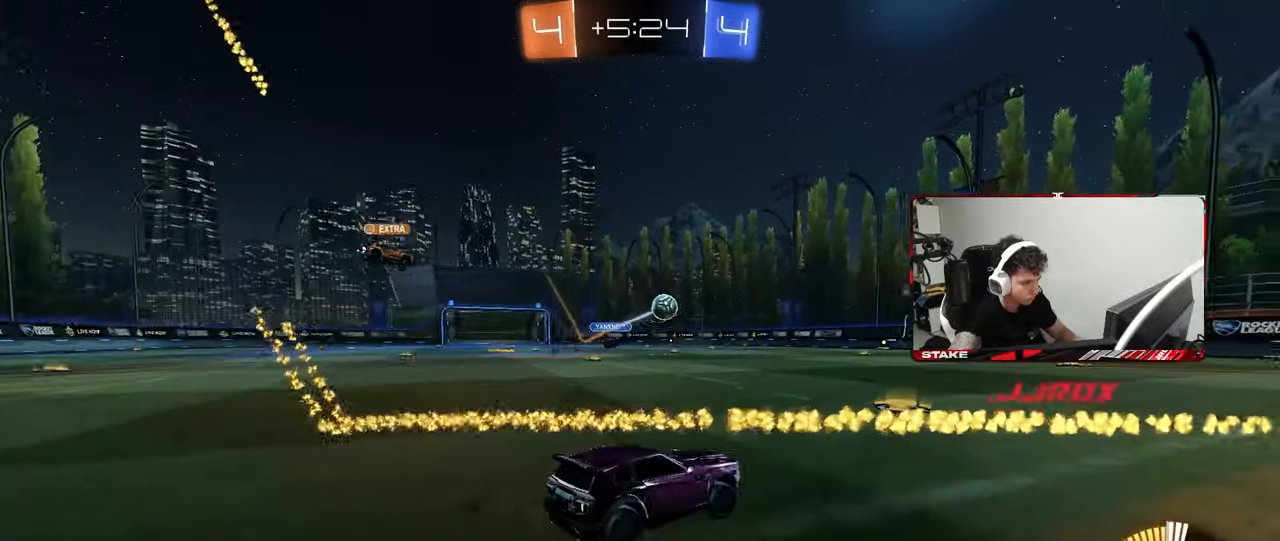
Gameplay with keyboard and mouse; each line is a JSON object with the keys and mouse buttons held at the frame after it. "events" lists presses ("down") and releases ("up") of "1", "2", "3", "4", "5", "a", "alt", "c", "caps_lock", "ctrl", "d", "e", "f", "g", "q", "r", "s", "shift", "space", "t", "tab", "v", "w", "x", "z", "mouse_left", "mouse_wheel" and "mouse_right" between this image and that frame as [ms after this image, input, new state], when the widget could be followed in between. "mouse_left", "mouse_wheel", "mouse_right" = the "left", "wheel", "right" buttons of the "mouse" list. No other keys are recorded. "wheel" means that the mouse wheel is clicked or scrolled. "mouse_move" is the direction in which the mouse moves at that frame (one of eight, or "still"), when it could be read.
{"keys": ["a", "w"], "mouse": [], "mouse_move": "still", "events": [[67, "shift", "down"], [67, "w", "down"], [117, "shift", "up"], [350, "a", "down"], [350, "d", "up"]]}
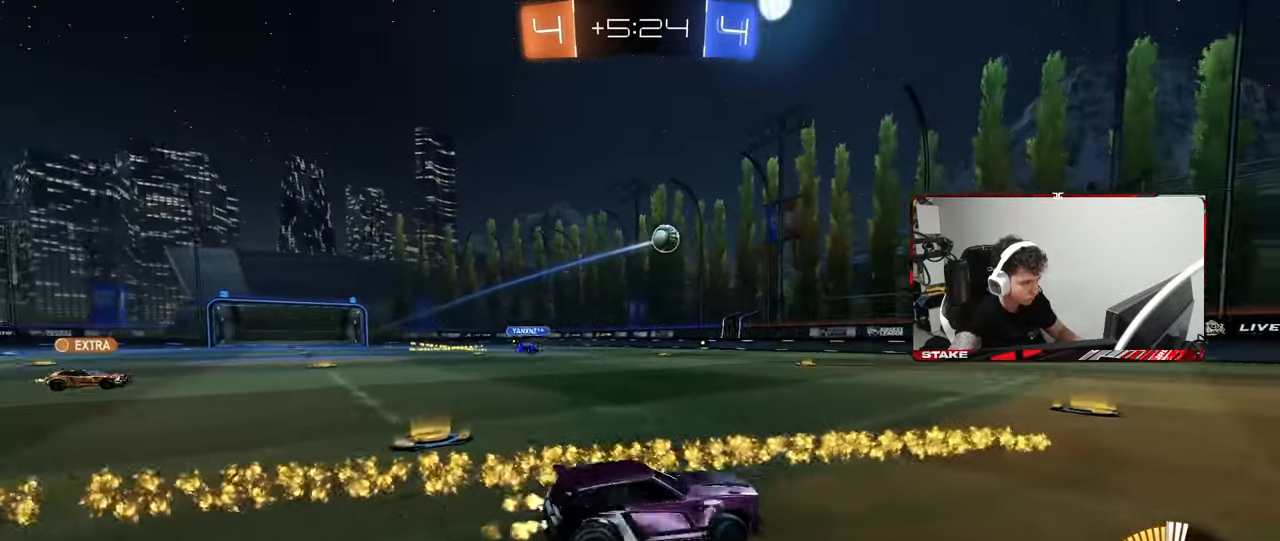
{"keys": ["d", "s"], "mouse": ["left", "right"], "mouse_move": "still", "events": [[83, "w", "up"], [133, "mouse_right", "down"], [183, "a", "up"], [183, "s", "down"], [233, "d", "down"], [283, "mouse_left", "down"], [317, "d", "up"], [317, "mouse_right", "up"], [317, "s", "up"], [367, "mouse_right", "down"], [417, "d", "down"], [417, "s", "down"]]}
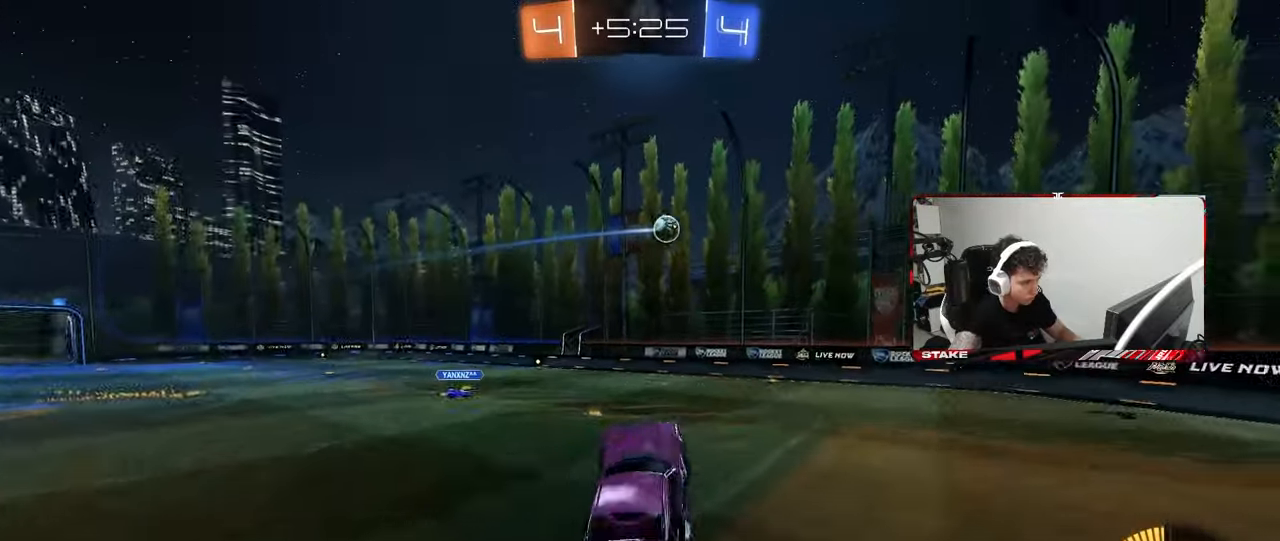
{"keys": ["w"], "mouse": [], "mouse_move": "still", "events": [[17, "a", "down"], [17, "mouse_right", "up"], [17, "shift", "down"], [67, "a", "up"], [67, "s", "up"], [100, "d", "up"], [150, "a", "down"], [200, "w", "down"], [250, "shift", "up"], [300, "a", "up"], [383, "d", "down"], [483, "d", "up"], [483, "mouse_left", "up"]]}
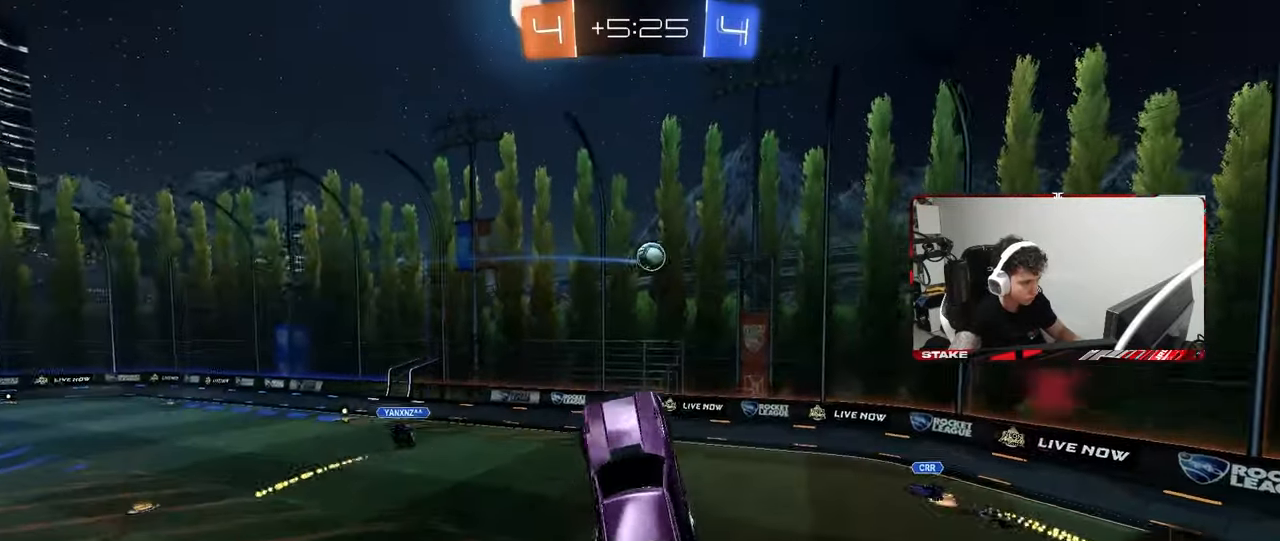
{"keys": [], "mouse": ["left"], "mouse_move": "down-right", "events": [[33, "w", "up"], [83, "mouse_left", "down"], [167, "d", "down"], [317, "w", "down"], [500, "d", "up"], [500, "w", "up"]]}
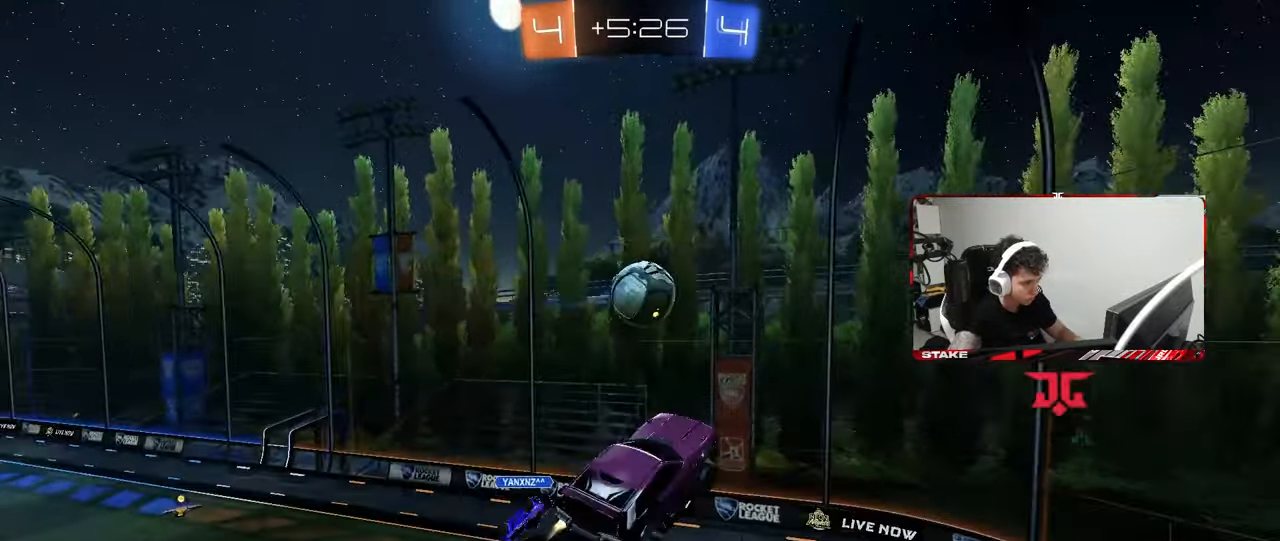
{"keys": ["d", "w"], "mouse": [], "mouse_move": "still", "events": [[50, "d", "down"], [83, "mouse_left", "up"], [133, "shift", "down"], [183, "s", "down"], [233, "s", "up"], [333, "w", "down"], [417, "shift", "up"]]}
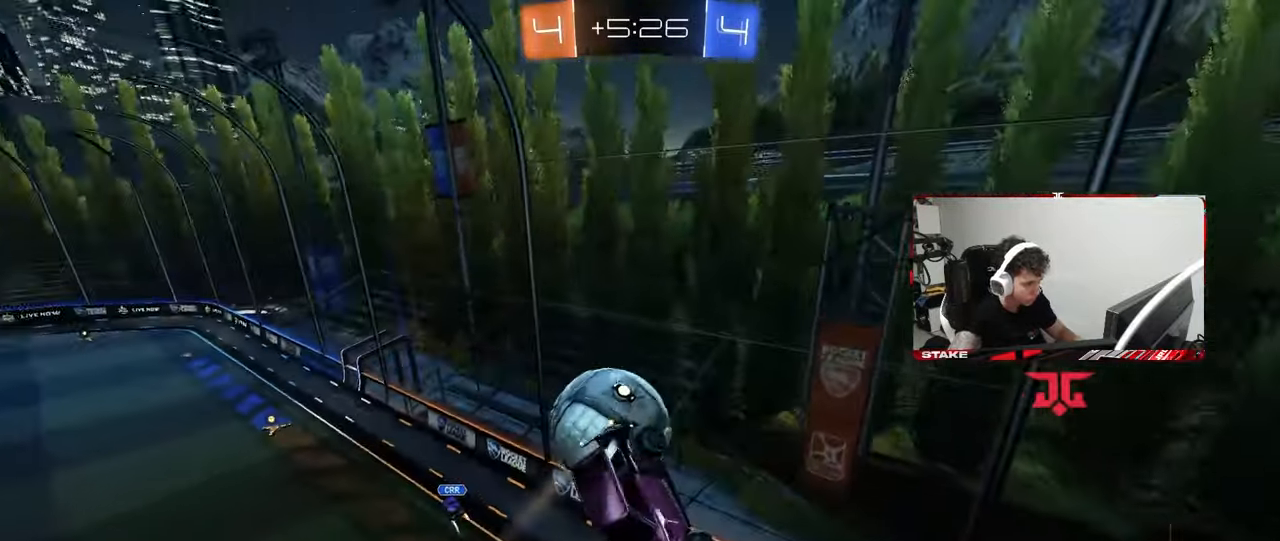
{"keys": ["a"], "mouse": [], "mouse_move": "still", "events": [[50, "d", "up"], [50, "w", "up"], [100, "a", "down"], [300, "shift", "down"], [333, "shift", "up"], [383, "s", "down"], [433, "s", "up"]]}
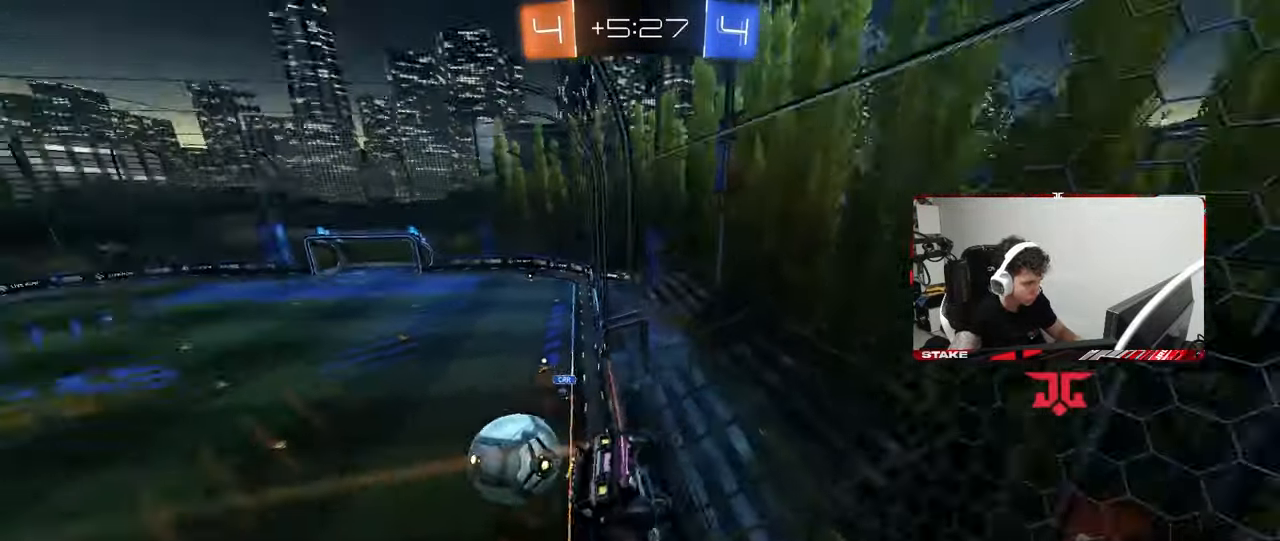
{"keys": ["d", "w"], "mouse": [], "mouse_move": "still", "events": [[33, "a", "up"], [117, "w", "down"], [400, "d", "down"]]}
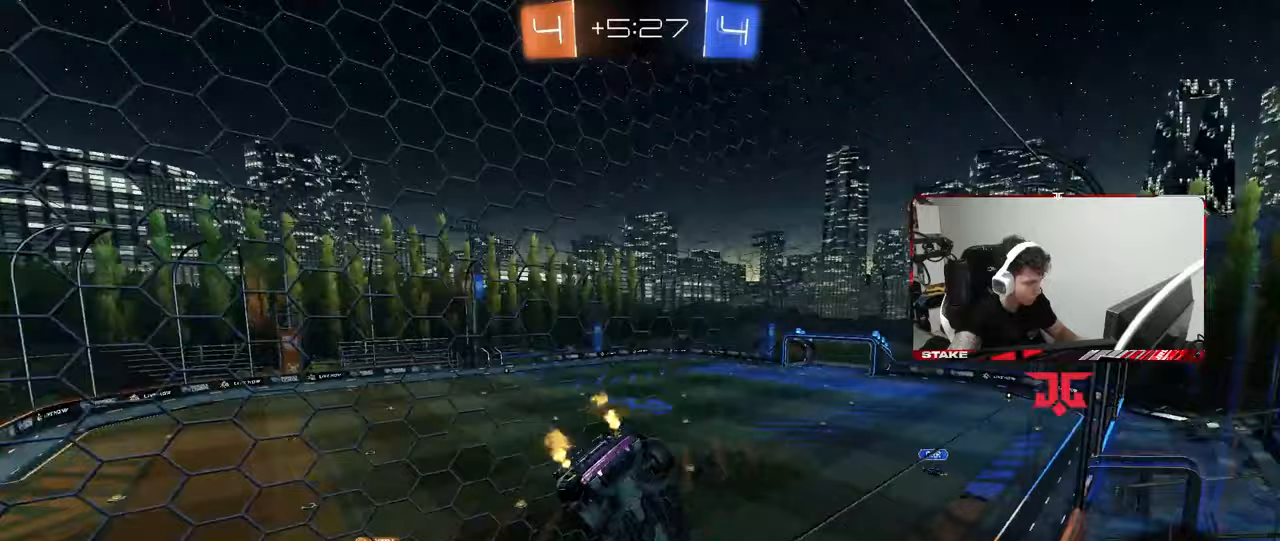
{"keys": ["d", "s", "shift"], "mouse": [], "mouse_move": "still", "events": [[100, "d", "up"], [133, "a", "down"], [183, "a", "up"], [233, "mouse_right", "down"], [283, "w", "up"], [317, "d", "down"], [367, "s", "down"], [367, "shift", "down"], [467, "mouse_right", "up"]]}
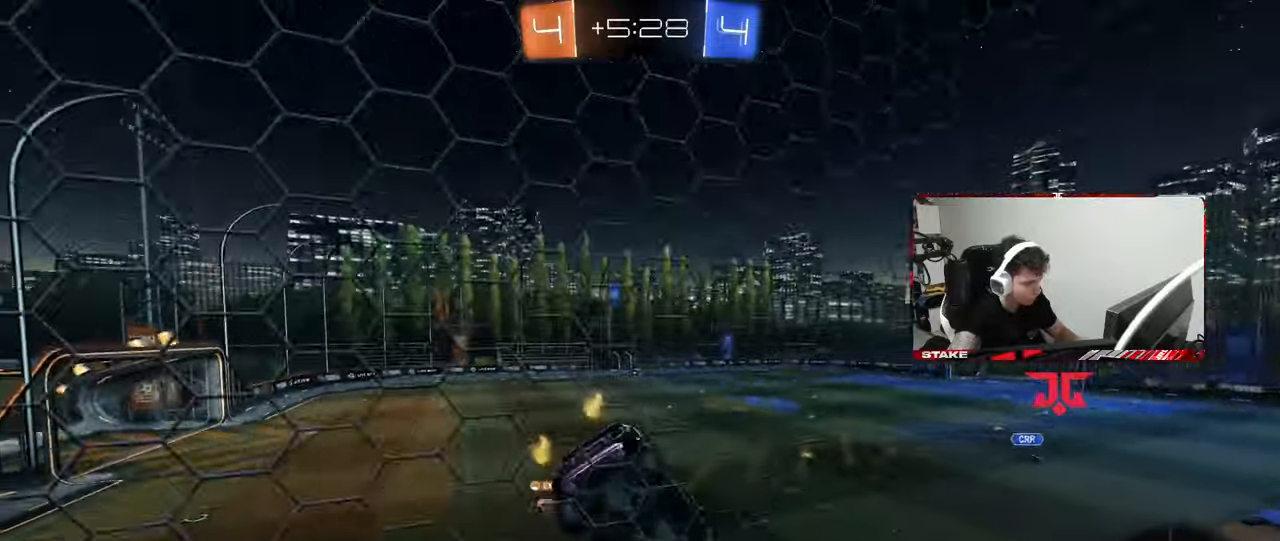
{"keys": ["w"], "mouse": [], "mouse_move": "up-left", "events": [[67, "d", "up"], [67, "shift", "up"], [100, "a", "down"], [250, "a", "up"], [250, "d", "down"], [250, "s", "up"], [333, "d", "up"], [383, "a", "down"], [433, "a", "up"], [433, "w", "down"]]}
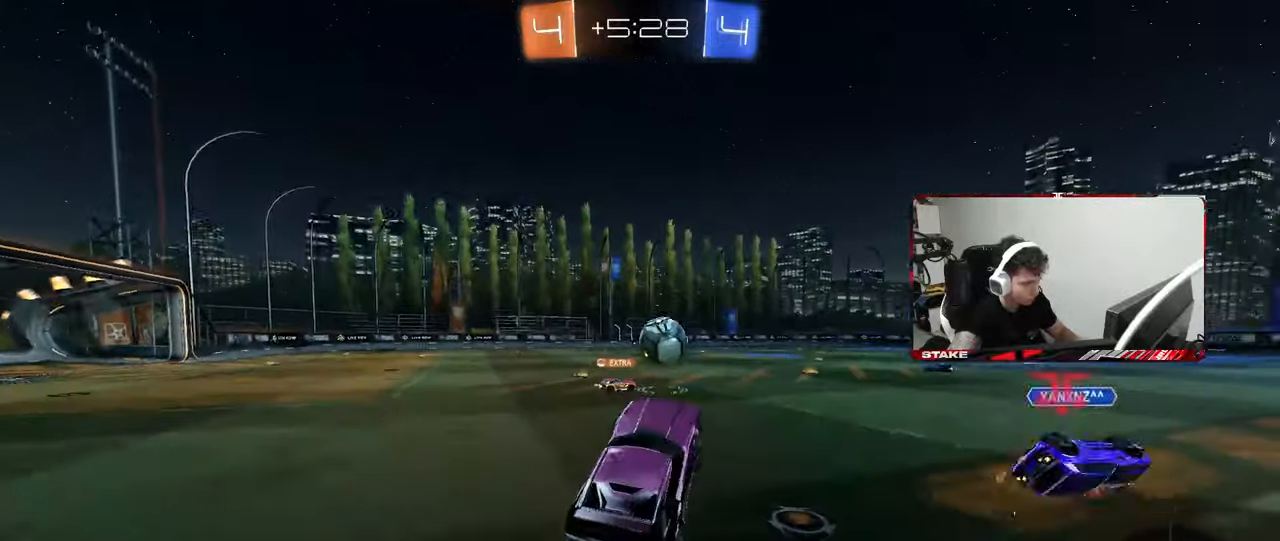
{"keys": ["d", "w"], "mouse": [], "mouse_move": "still", "events": [[33, "mouse_right", "down"], [167, "mouse_right", "up"], [500, "d", "down"]]}
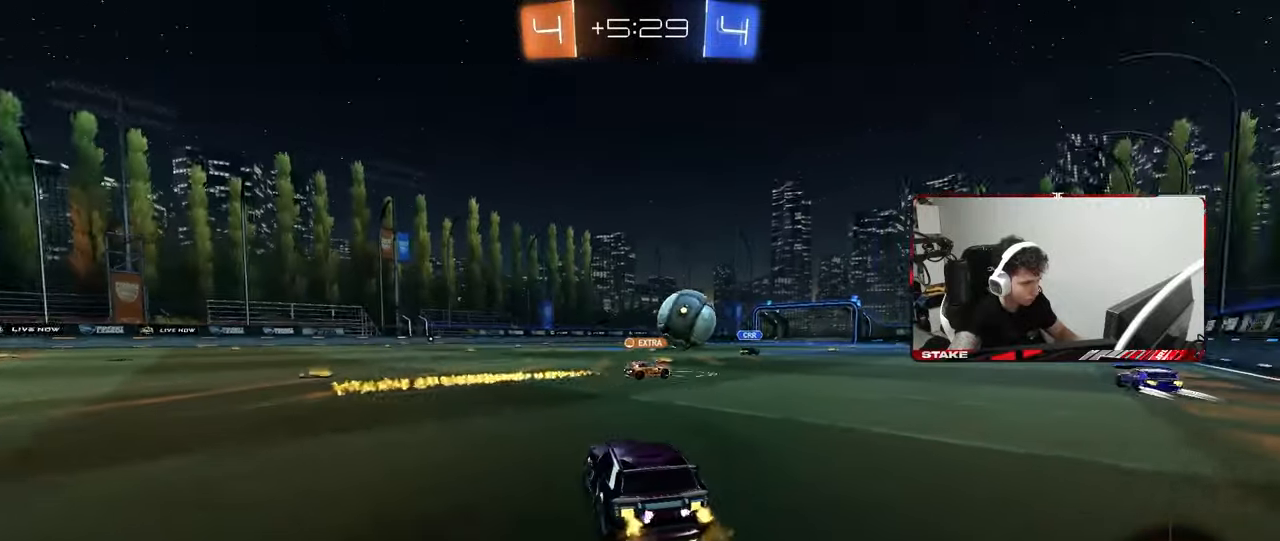
{"keys": ["w"], "mouse": ["left"], "mouse_move": "still", "events": [[83, "d", "up"], [417, "mouse_left", "down"]]}
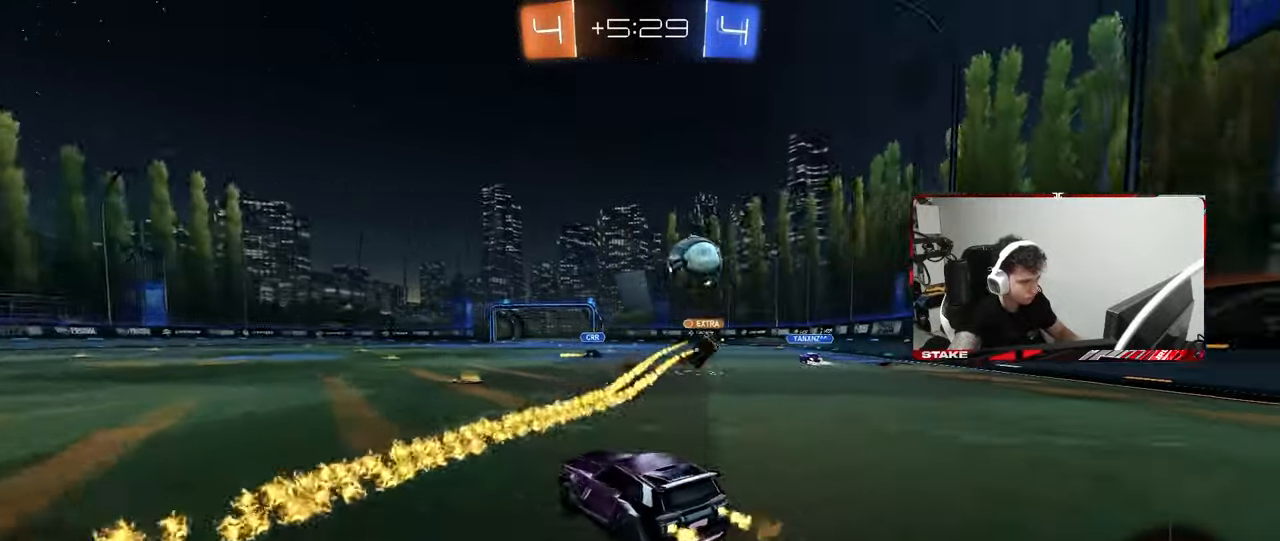
{"keys": ["d", "w"], "mouse": [], "mouse_move": "still", "events": [[17, "d", "down"], [67, "d", "up"], [67, "mouse_left", "up"], [150, "a", "down"], [250, "a", "up"], [300, "d", "down"]]}
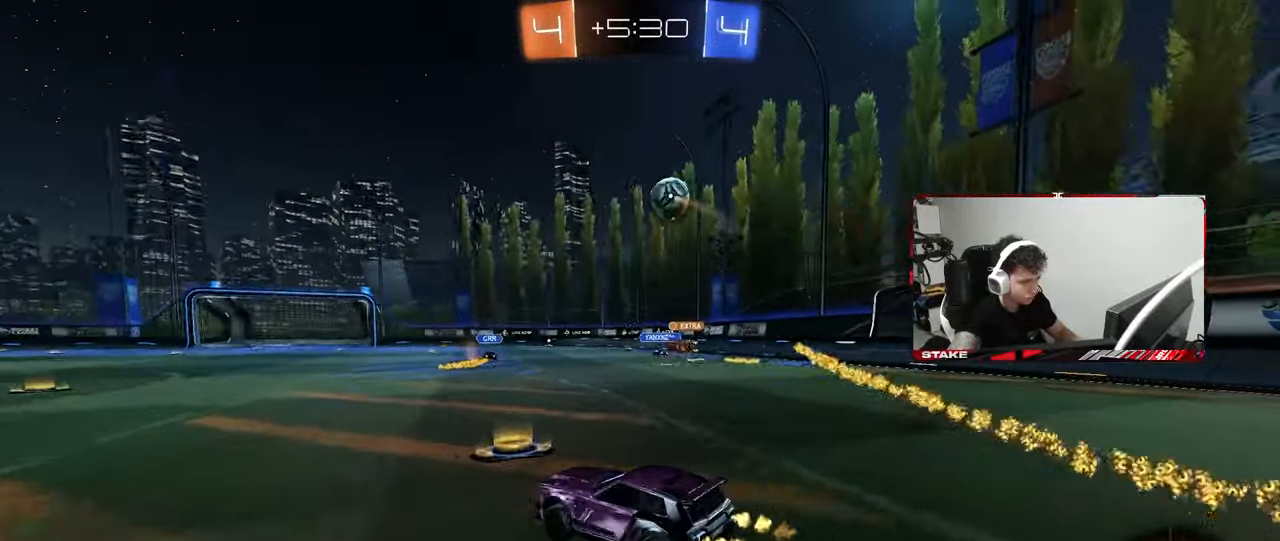
{"keys": ["a", "s", "shift", "space"], "mouse": [], "mouse_move": "still", "events": [[33, "d", "up"], [33, "mouse_right", "down"], [83, "a", "down"], [83, "shift", "down"], [117, "mouse_right", "up"], [167, "mouse_right", "down"], [217, "s", "down"], [217, "w", "up"], [317, "mouse_right", "up"], [350, "space", "down"]]}
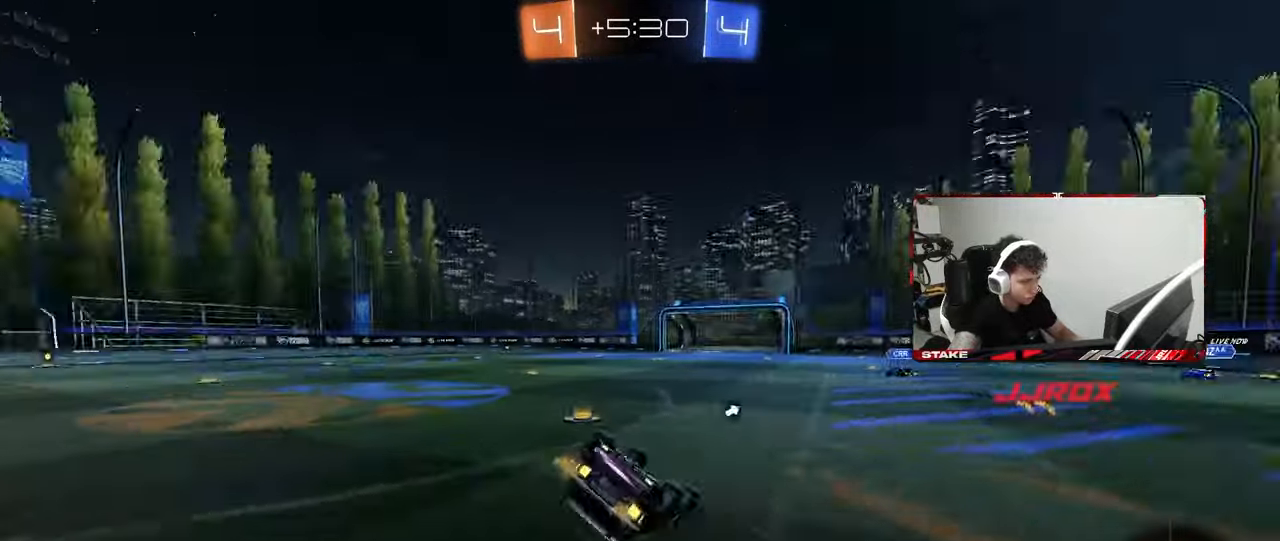
{"keys": ["a", "space"], "mouse": [], "mouse_move": "up-right", "events": [[50, "space", "up"], [83, "s", "up"], [233, "s", "down"], [317, "space", "down"], [417, "shift", "up"], [467, "s", "up"]]}
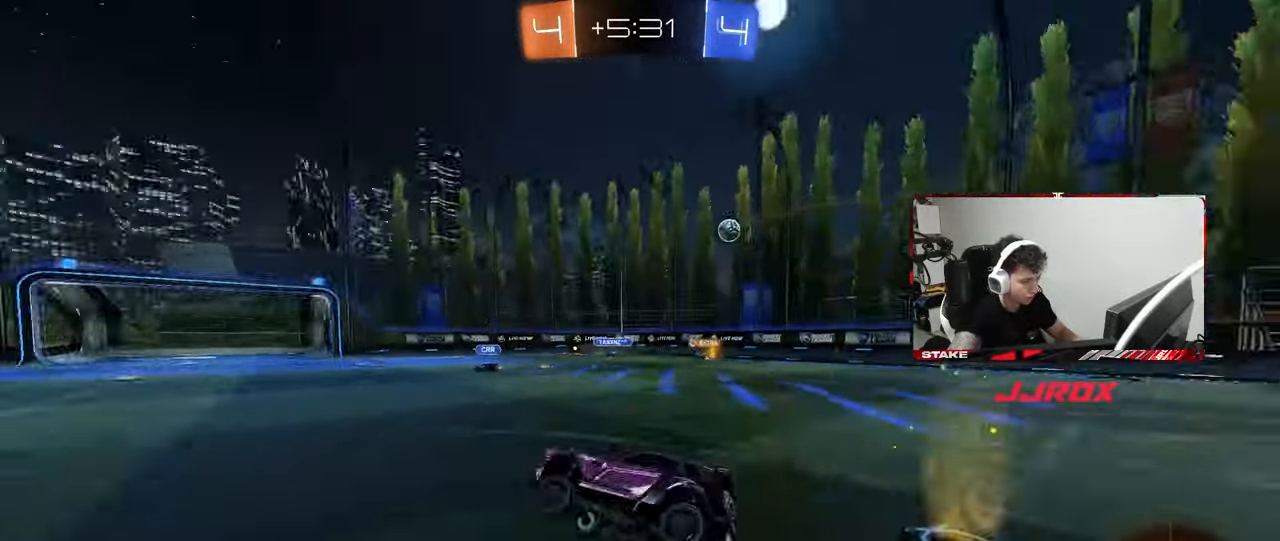
{"keys": ["d", "w"], "mouse": [], "mouse_move": "still", "events": [[17, "space", "up"], [67, "a", "up"], [100, "w", "down"], [250, "d", "down"], [350, "shift", "down"], [433, "shift", "up"]]}
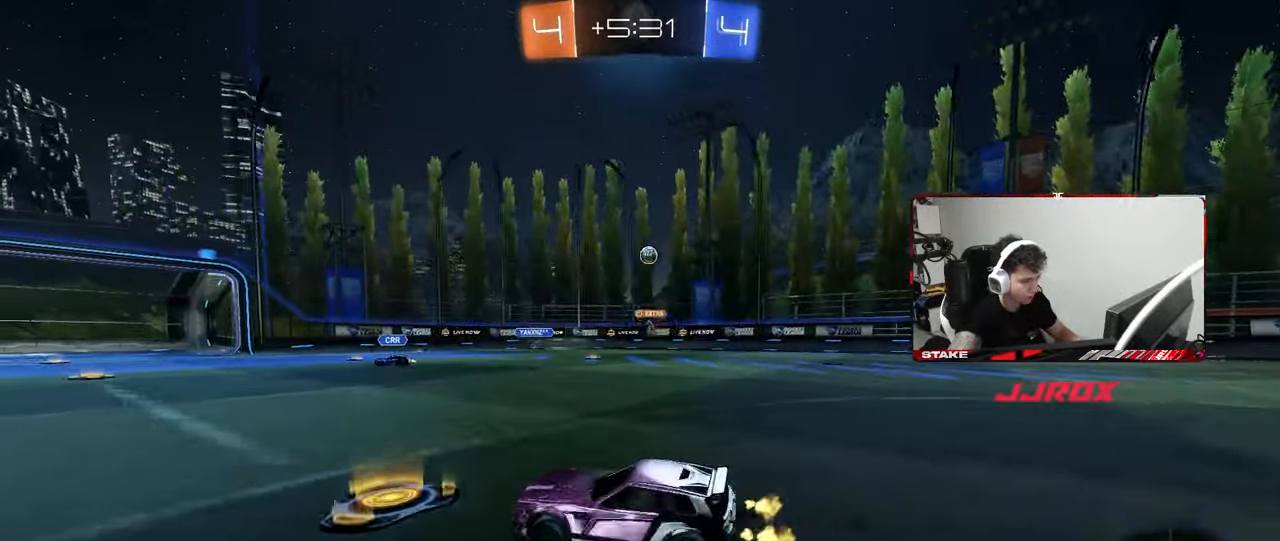
{"keys": ["a", "w"], "mouse": [], "mouse_move": "still", "events": [[33, "w", "up"], [167, "s", "down"], [217, "s", "up"], [450, "d", "up"], [450, "w", "down"], [500, "a", "down"]]}
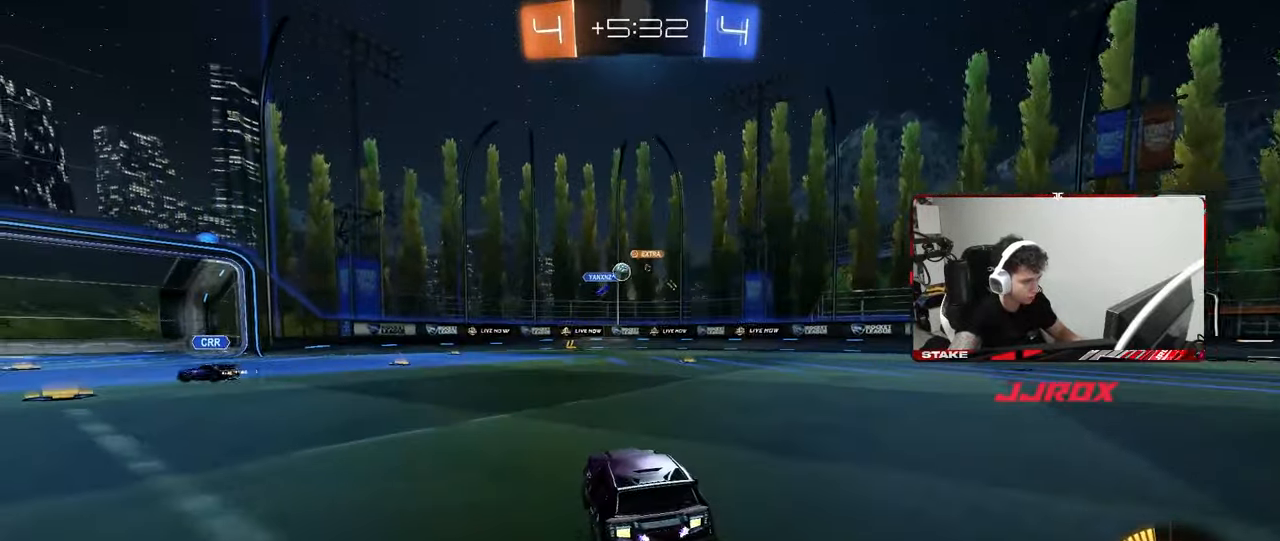
{"keys": ["d", "w"], "mouse": ["left"], "mouse_move": "down", "events": [[100, "shift", "down"], [133, "shift", "up"], [333, "a", "up"], [367, "mouse_left", "down"], [417, "d", "down"]]}
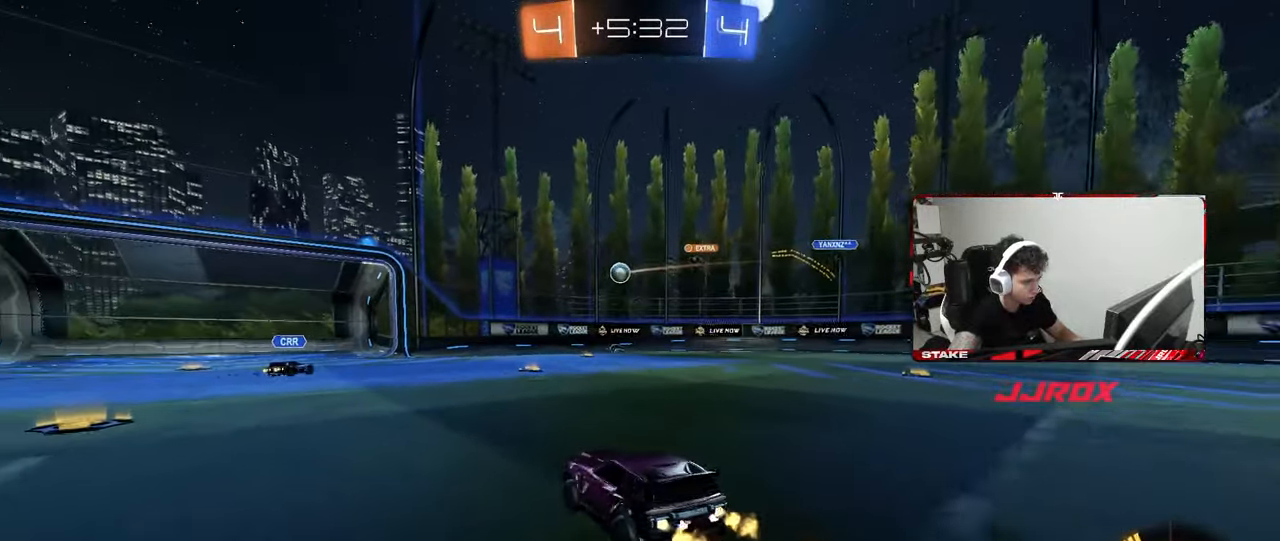
{"keys": ["d", "shift", "w"], "mouse": [], "mouse_move": "still", "events": [[17, "d", "up"], [300, "d", "down"], [333, "mouse_left", "up"], [383, "shift", "down"]]}
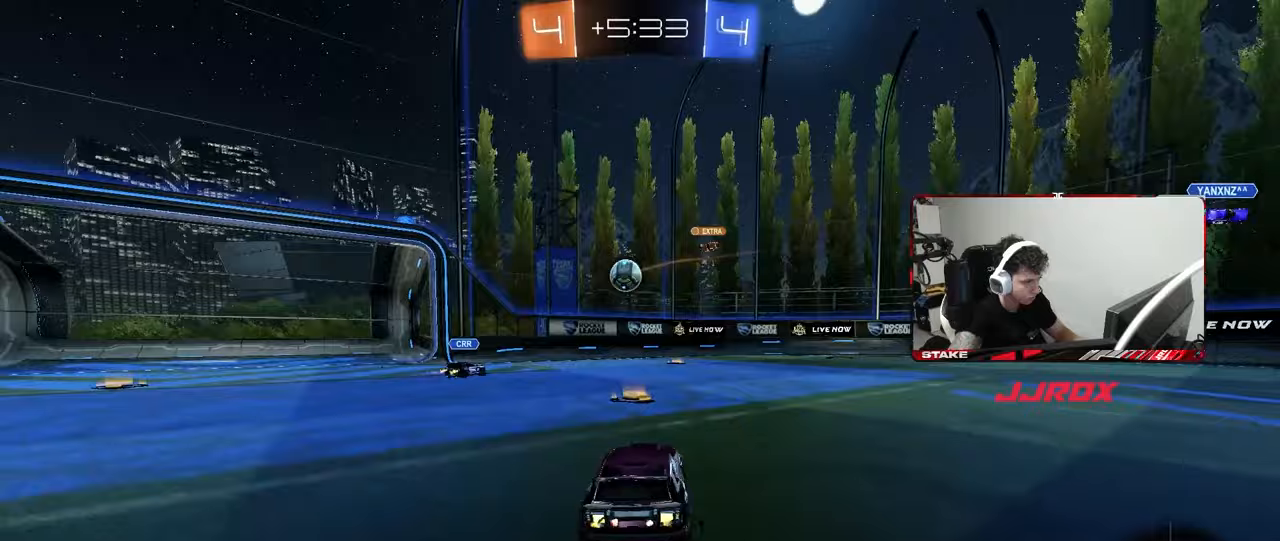
{"keys": ["d", "w"], "mouse": [], "mouse_move": "still", "events": [[33, "d", "up"], [33, "shift", "up"], [117, "d", "down"], [267, "w", "up"], [350, "shift", "down"], [400, "w", "down"], [450, "shift", "up"]]}
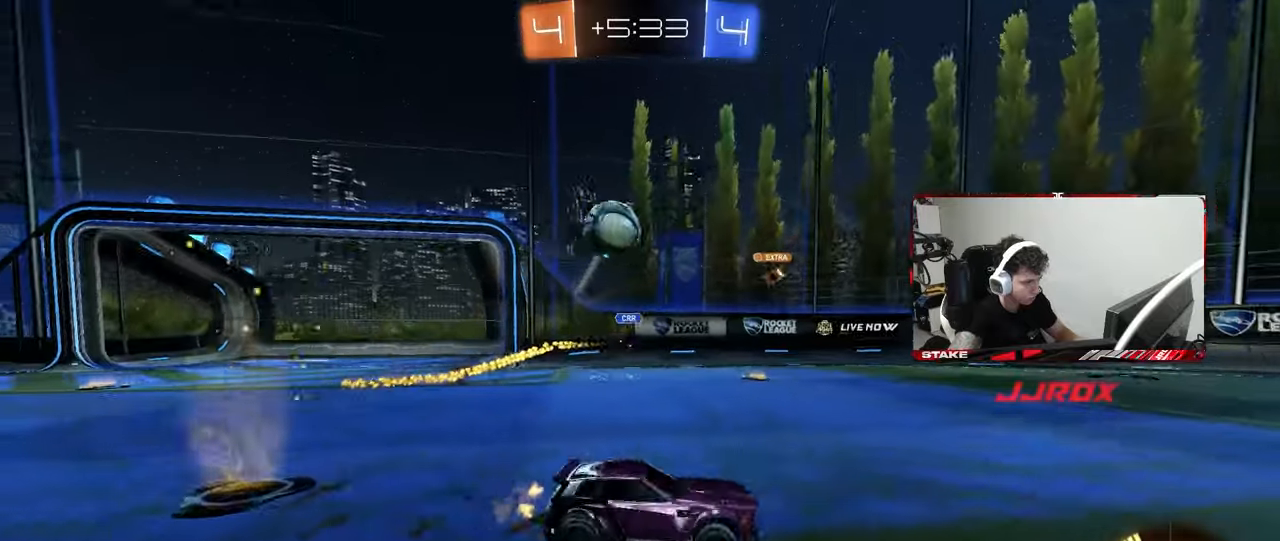
{"keys": ["d", "w"], "mouse": ["left"], "mouse_move": "still", "events": [[233, "d", "up"], [283, "a", "down"], [367, "a", "up"], [367, "d", "down"], [467, "mouse_left", "down"]]}
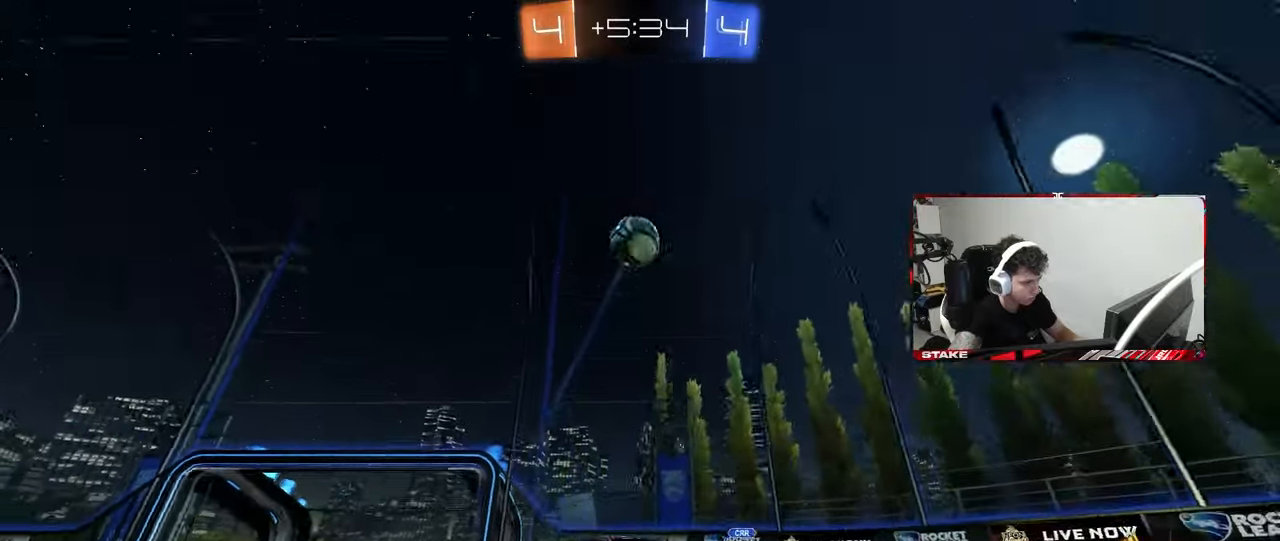
{"keys": ["space", "w"], "mouse": [], "mouse_move": "still", "events": [[67, "mouse_right", "down"], [100, "d", "up"], [100, "shift", "down"], [150, "mouse_right", "up"], [200, "mouse_right", "down"], [250, "mouse_left", "up"], [333, "mouse_right", "up"], [383, "space", "down"], [433, "shift", "up"]]}
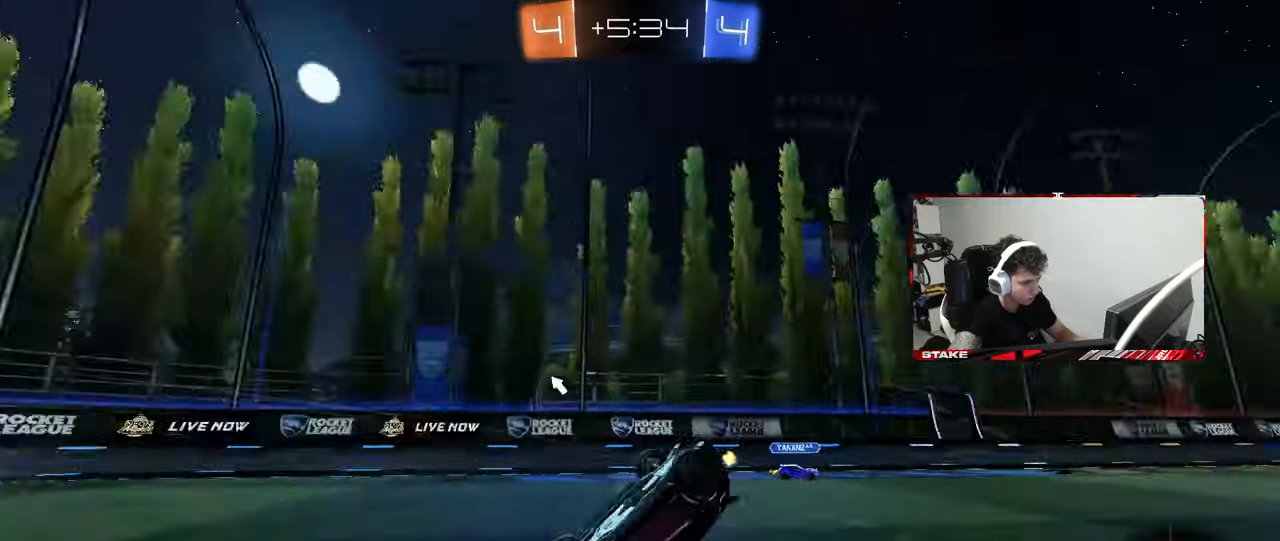
{"keys": [], "mouse": [], "mouse_move": "still", "events": [[67, "d", "down"], [67, "space", "up"], [67, "w", "up"], [117, "shift", "down"], [300, "d", "up"], [300, "shift", "up"], [350, "a", "down"], [450, "a", "up"]]}
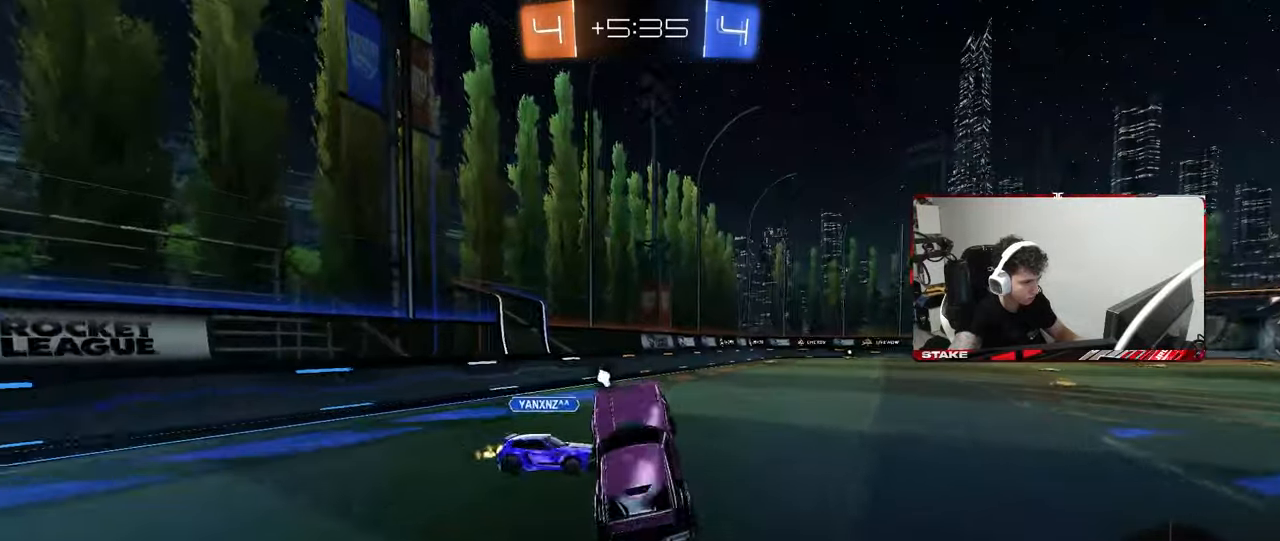
{"keys": ["space"], "mouse": [], "mouse_move": "still", "events": [[467, "space", "down"]]}
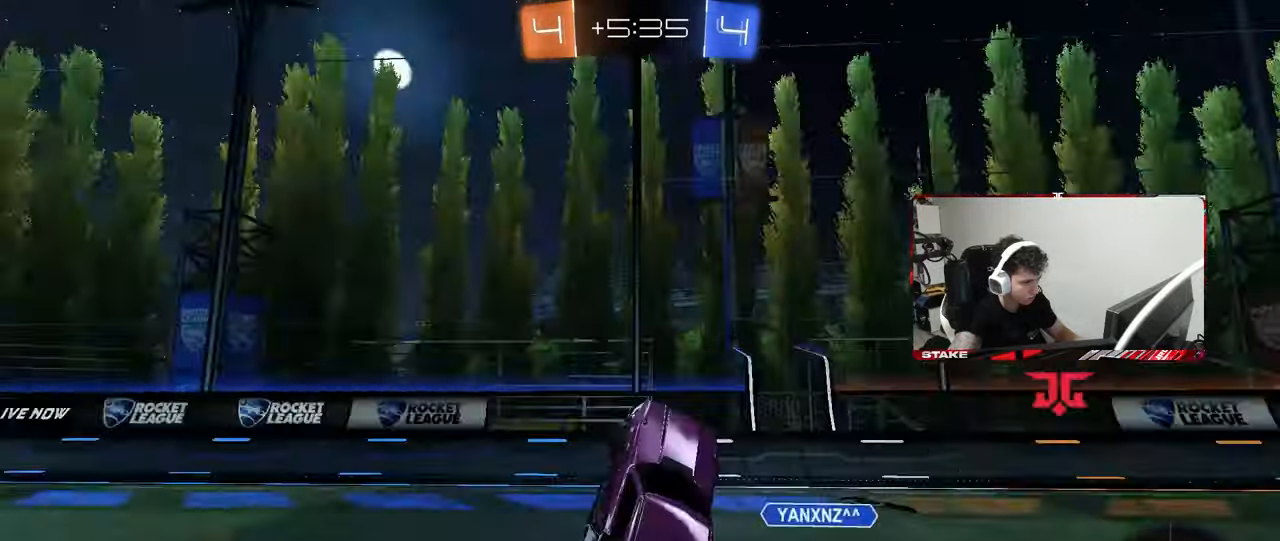
{"keys": ["a", "s", "shift"], "mouse": [], "mouse_move": "still", "events": [[17, "d", "down"], [67, "space", "up"], [100, "w", "down"], [200, "d", "up"], [250, "a", "down"], [250, "shift", "down"], [250, "w", "up"], [483, "s", "down"]]}
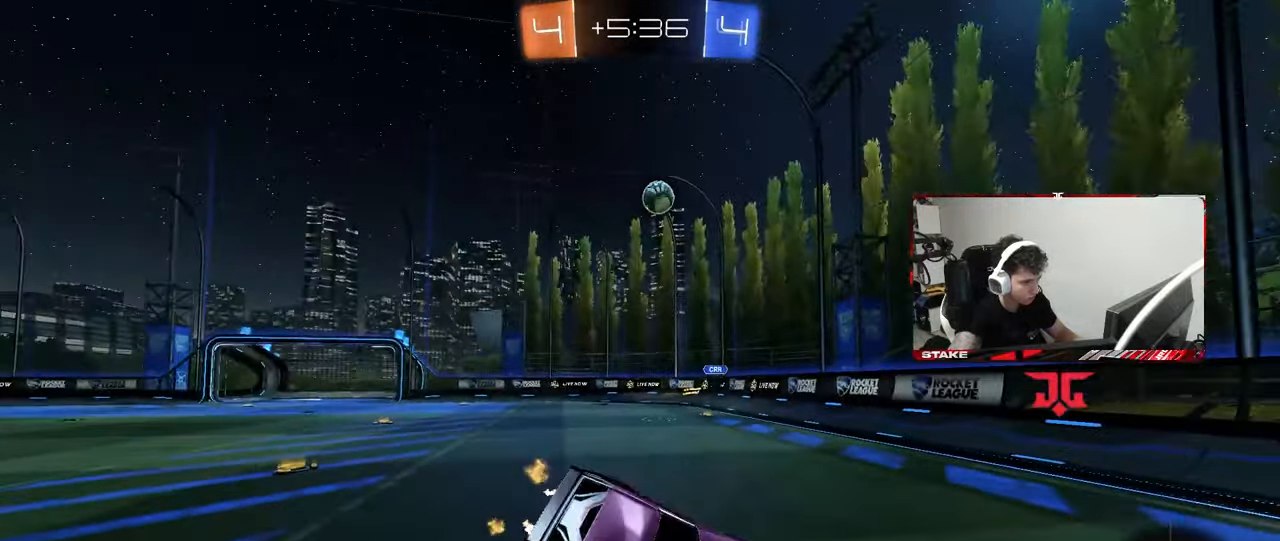
{"keys": ["a", "shift", "w"], "mouse": [], "mouse_move": "still", "events": [[67, "a", "up"], [67, "d", "down"], [67, "shift", "up"], [167, "s", "up"], [317, "w", "down"], [350, "d", "up"], [450, "a", "down"], [450, "shift", "down"]]}
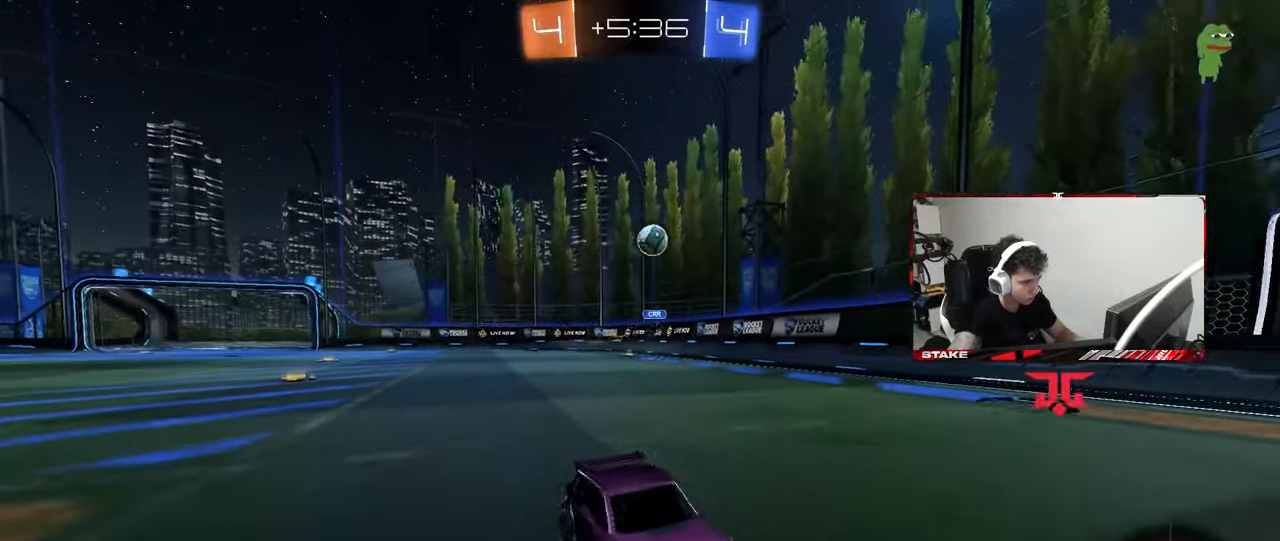
{"keys": ["a", "shift", "w"], "mouse": [], "mouse_move": "still", "events": [[133, "shift", "up"], [417, "shift", "down"]]}
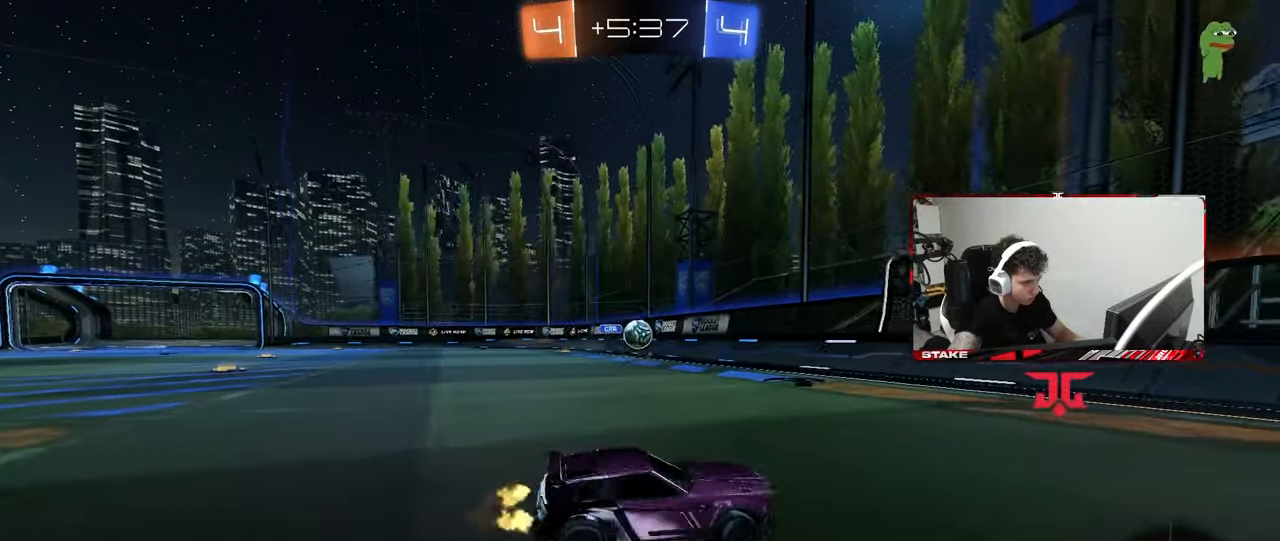
{"keys": ["w"], "mouse": ["left"], "mouse_move": "down", "events": [[17, "shift", "up"], [150, "a", "up"], [200, "mouse_left", "down"], [250, "a", "down"], [483, "a", "up"]]}
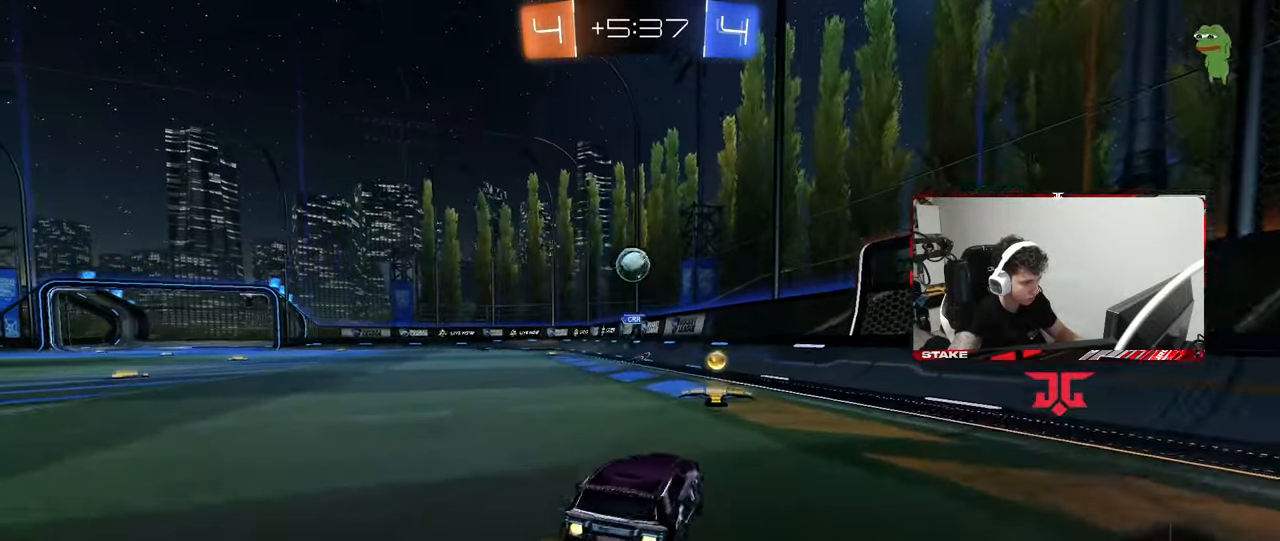
{"keys": ["d", "w"], "mouse": [], "mouse_move": "still", "events": [[67, "d", "down"], [67, "mouse_left", "up"], [167, "mouse_left", "down"], [167, "shift", "down"], [300, "mouse_left", "up"], [300, "shift", "up"]]}
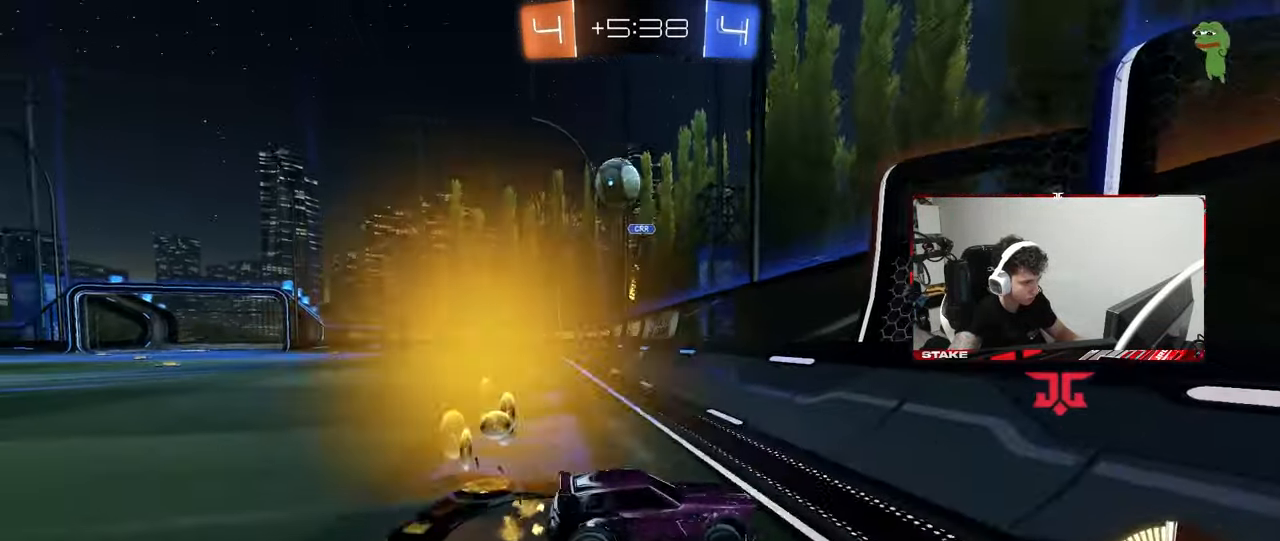
{"keys": ["a", "w"], "mouse": [], "mouse_move": "still", "events": [[133, "mouse_left", "down"], [233, "d", "up"], [283, "mouse_left", "up"], [367, "d", "down"], [417, "d", "up"], [467, "a", "down"]]}
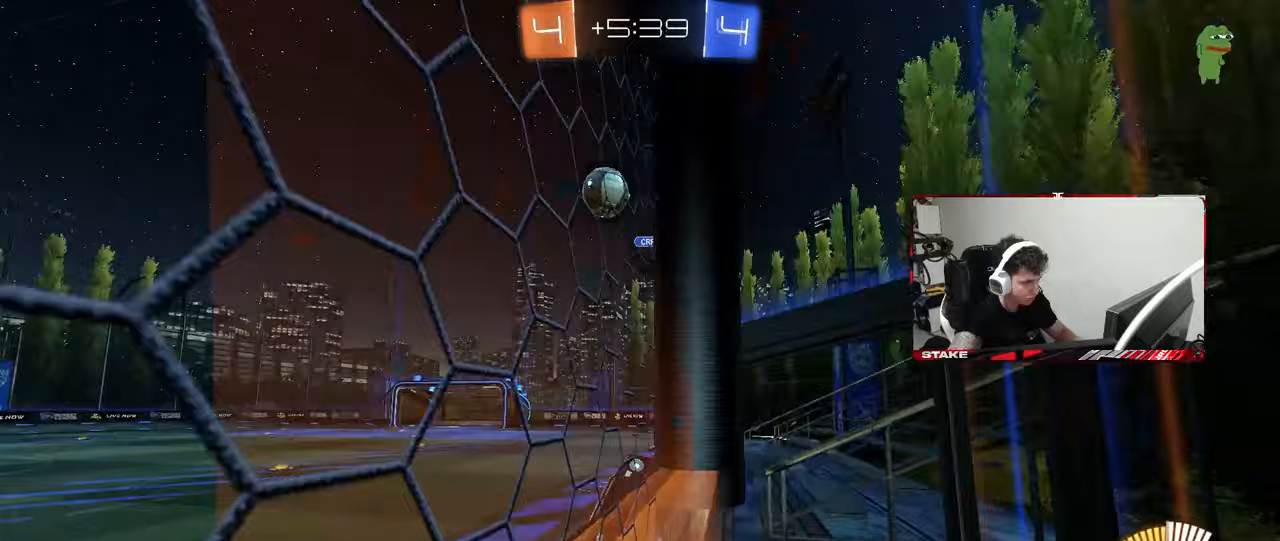
{"keys": ["d", "shift"], "mouse": ["right"], "mouse_move": "still", "events": [[150, "mouse_right", "down"], [150, "w", "up"], [200, "mouse_left", "down"], [250, "s", "down"], [333, "a", "up"], [333, "s", "up"], [383, "mouse_left", "up"], [383, "mouse_right", "up"], [433, "mouse_right", "down"], [483, "d", "down"], [483, "shift", "down"]]}